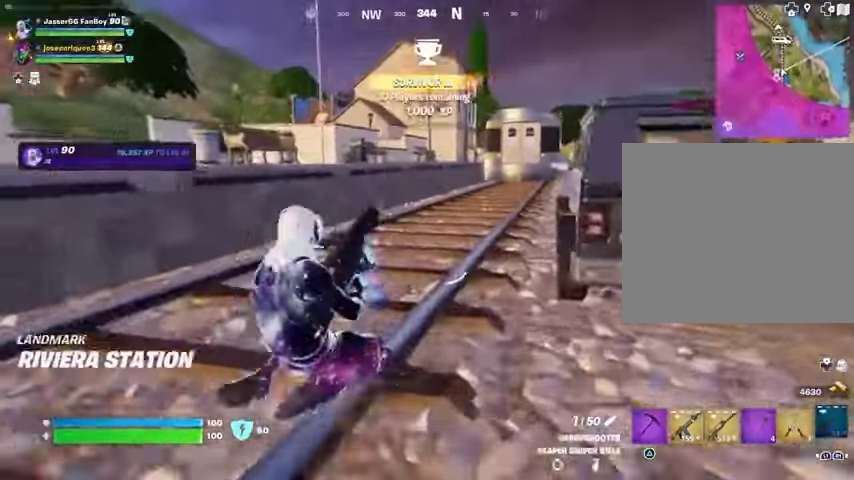
Gameplay with a controller (PlayStation layout); each line is a JSON object with the inputs held at the frame after it. "events" lists button and stick changes between this image and that frame as [ms after this image, input, new state], when the widget could be followed in between.
{"buttons": [], "left_stick": "up-left", "right_stick": "center", "events": []}
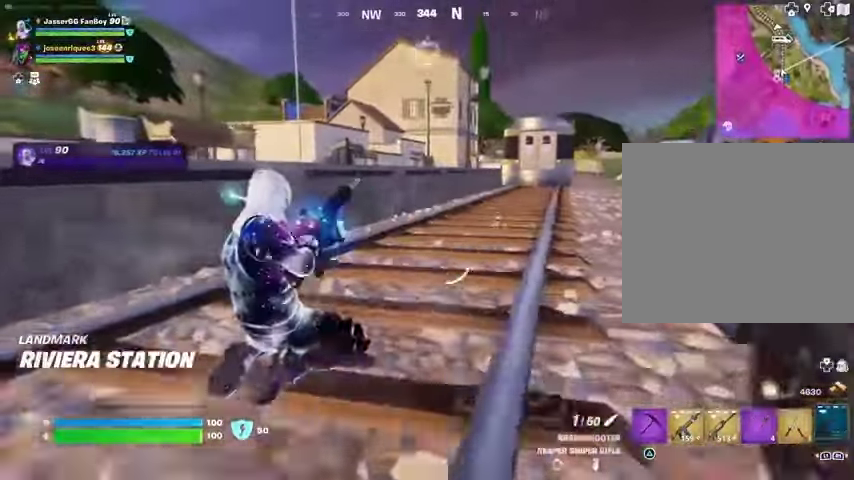
{"buttons": [], "left_stick": "up-left", "right_stick": "center", "events": [[300, "CROSS", "down"], [400, "CROSS", "up"]]}
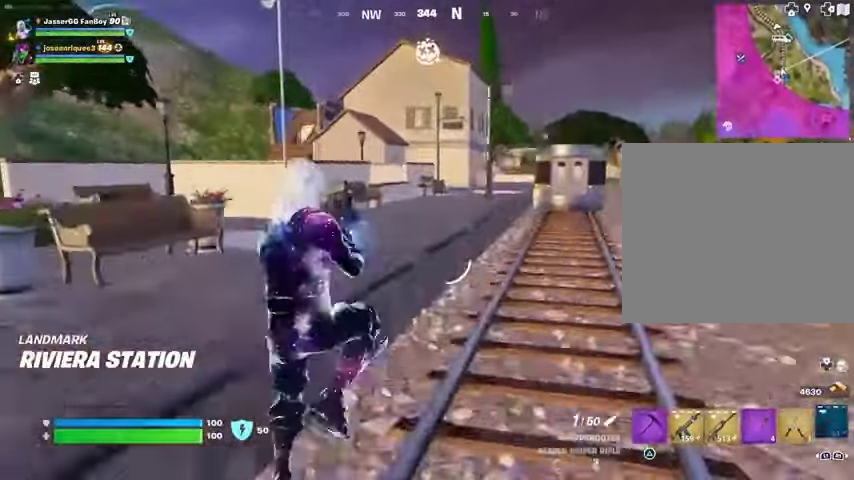
{"buttons": [], "left_stick": "up", "right_stick": "center", "events": [[267, "left_stick", "up"]]}
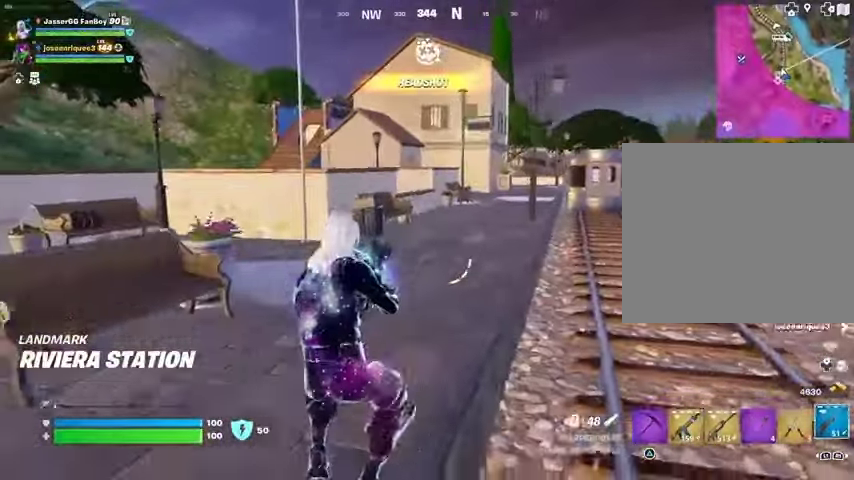
{"buttons": ["SQUARE"], "left_stick": "up", "right_stick": "center", "events": [[100, "R1", "down"], [200, "R1", "up"], [433, "SQUARE", "down"]]}
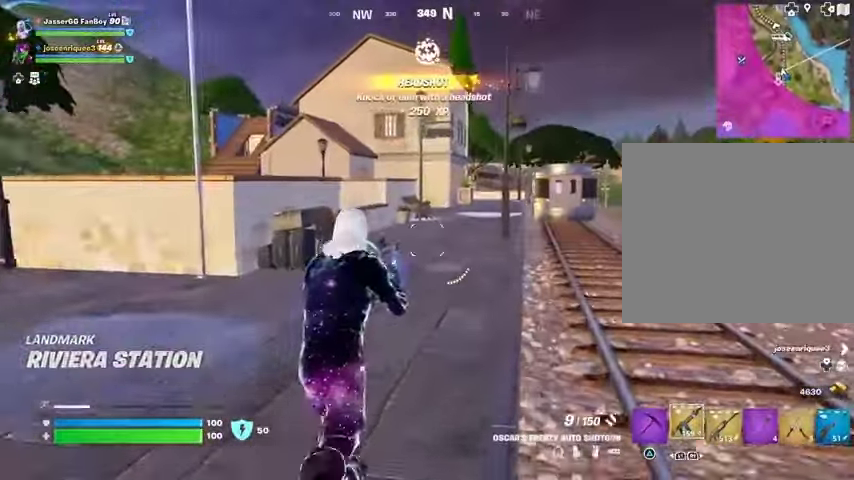
{"buttons": [], "left_stick": "up", "right_stick": "center", "events": [[33, "SQUARE", "up"]]}
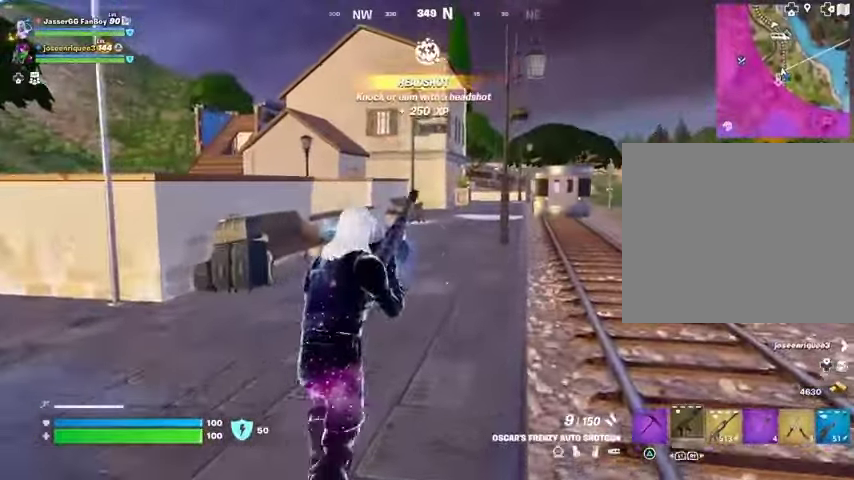
{"buttons": [], "left_stick": "up", "right_stick": "center", "events": []}
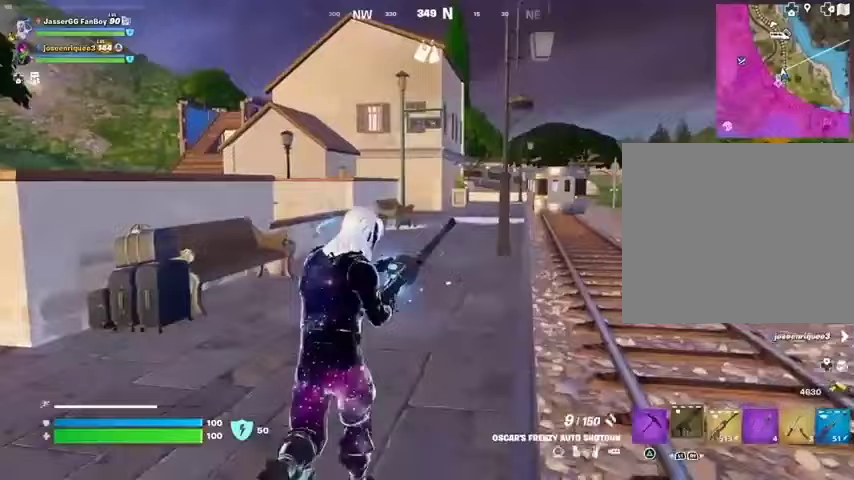
{"buttons": [], "left_stick": "up", "right_stick": "center", "events": []}
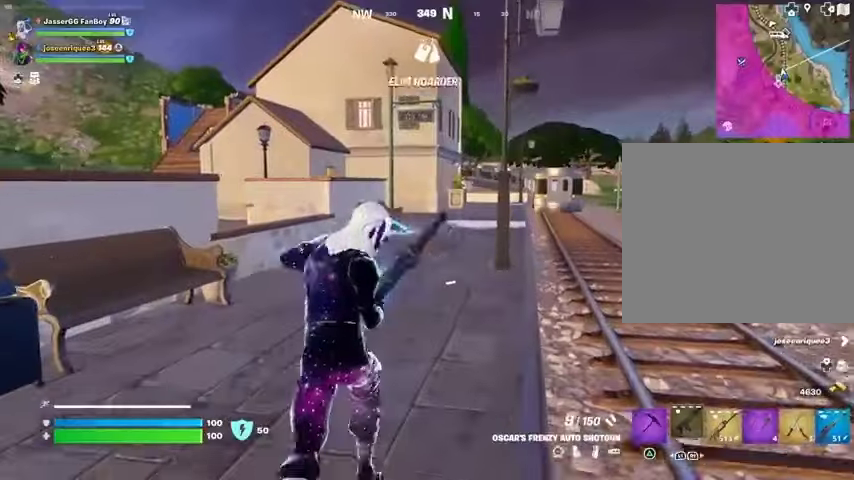
{"buttons": [], "left_stick": "up-left", "right_stick": "center", "events": [[100, "right_stick", "right"], [400, "left_stick", "up-left"], [467, "right_stick", "center"]]}
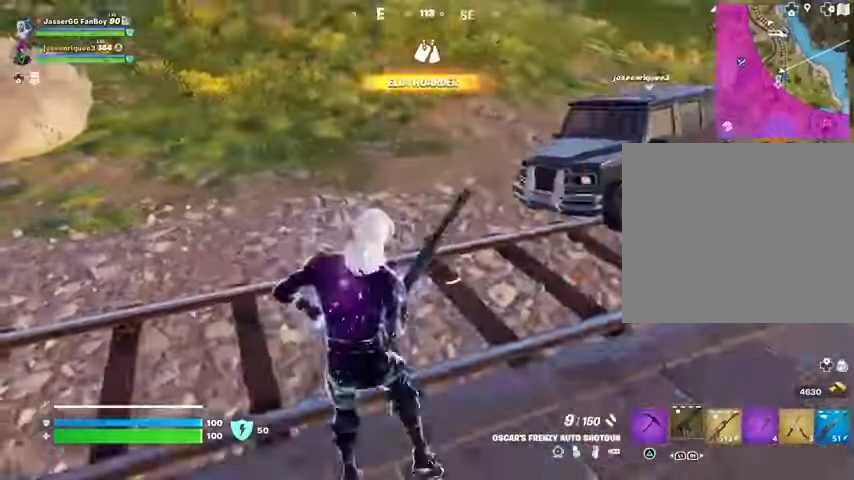
{"buttons": [], "left_stick": "up-left", "right_stick": "left", "events": [[500, "right_stick", "left"]]}
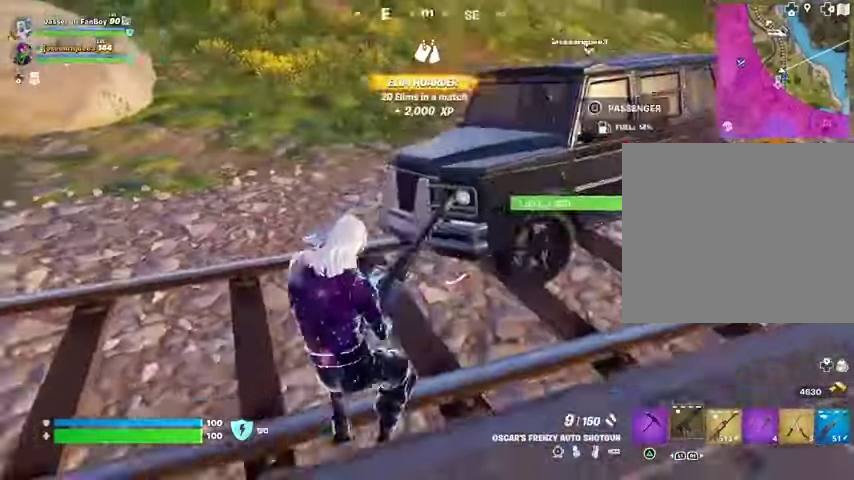
{"buttons": [], "left_stick": "up", "right_stick": "center", "events": [[333, "right_stick", "center"], [500, "left_stick", "up"]]}
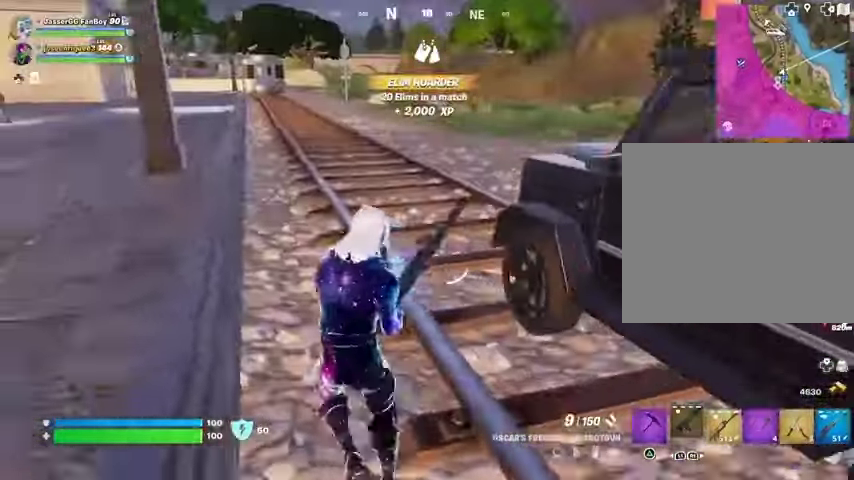
{"buttons": [], "left_stick": "up", "right_stick": "center", "events": []}
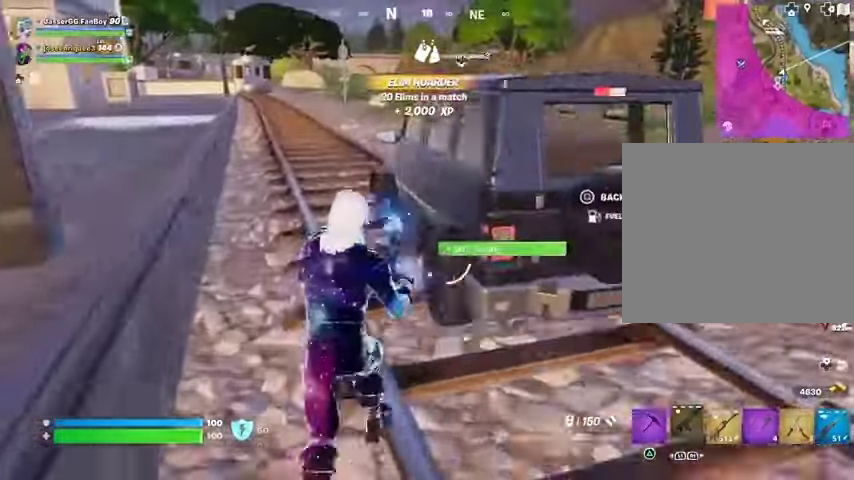
{"buttons": [], "left_stick": "up", "right_stick": "center", "events": [[167, "SQUARE", "down"], [267, "SQUARE", "up"]]}
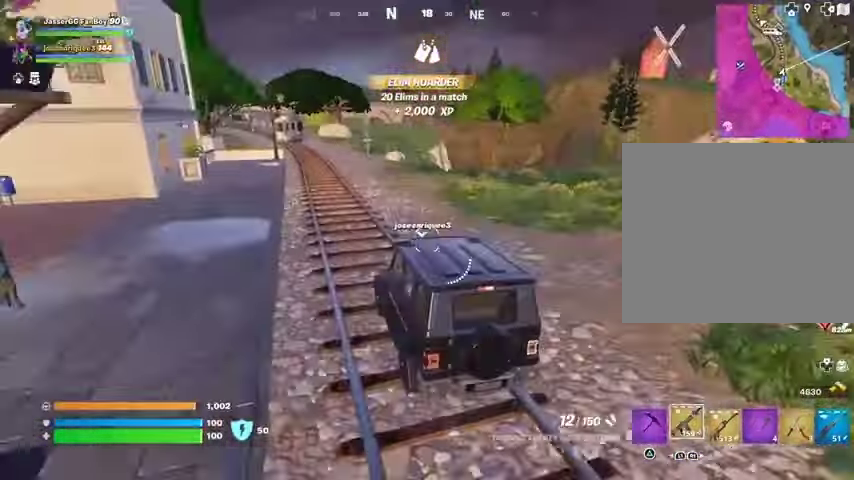
{"buttons": [], "left_stick": "center", "right_stick": "center", "events": [[233, "SQUARE", "down"], [300, "SQUARE", "up"], [400, "SQUARE", "down"], [467, "SQUARE", "up"], [500, "left_stick", "center"]]}
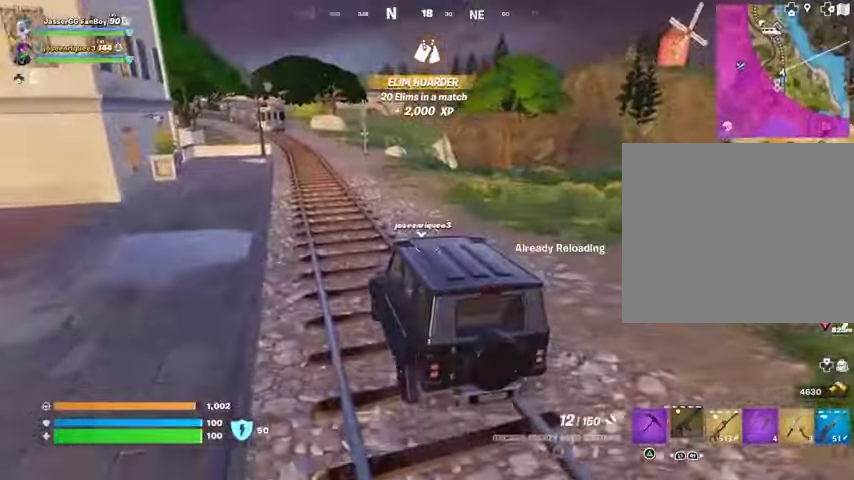
{"buttons": [], "left_stick": "center", "right_stick": "center", "events": [[233, "right_stick", "left"], [267, "R1", "down"], [367, "R1", "up"], [433, "right_stick", "center"]]}
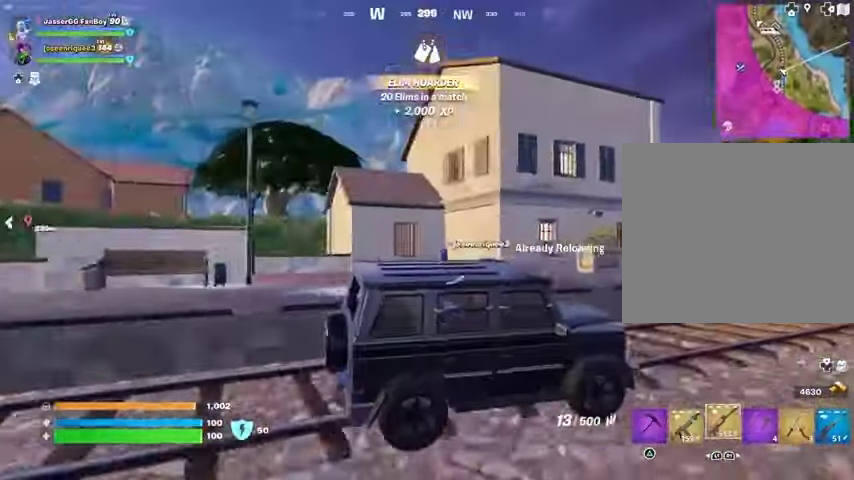
{"buttons": [], "left_stick": "center", "right_stick": "center", "events": [[100, "SQUARE", "down"], [167, "SQUARE", "up"], [267, "SQUARE", "down"], [333, "SQUARE", "up"]]}
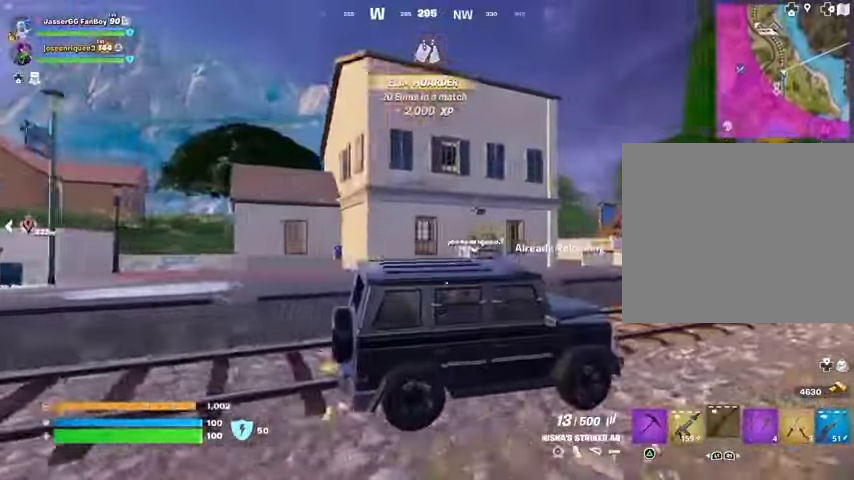
{"buttons": [], "left_stick": "center", "right_stick": "center", "events": [[367, "right_stick", "right"], [467, "right_stick", "center"]]}
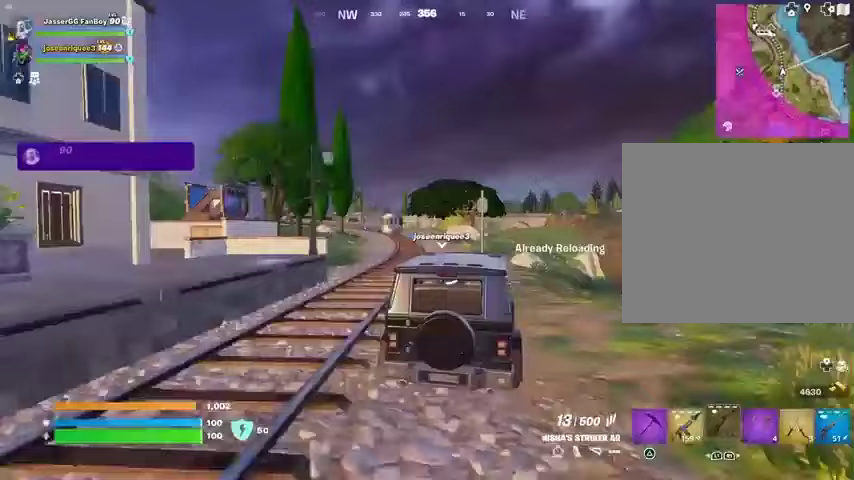
{"buttons": [], "left_stick": "center", "right_stick": "center", "events": []}
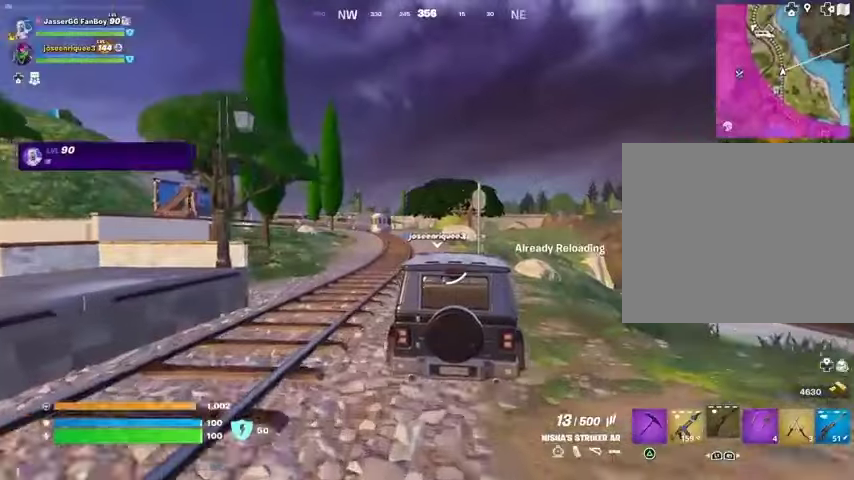
{"buttons": [], "left_stick": "center", "right_stick": "center", "events": []}
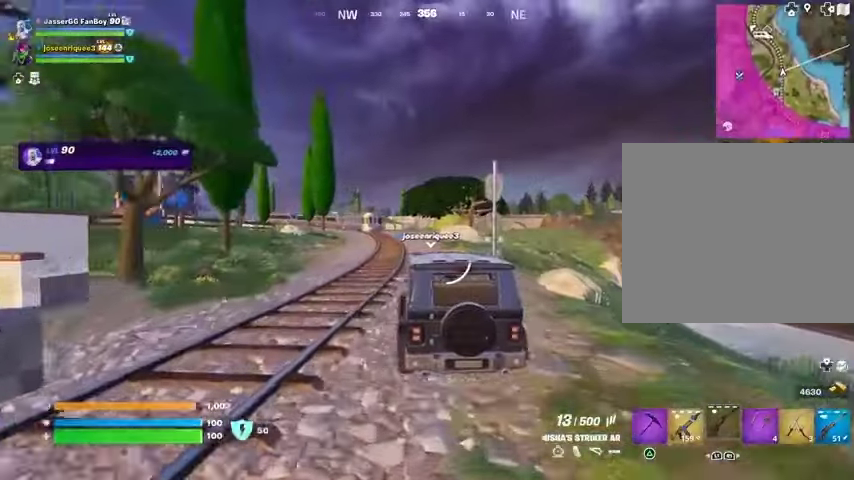
{"buttons": [], "left_stick": "center", "right_stick": "center", "events": []}
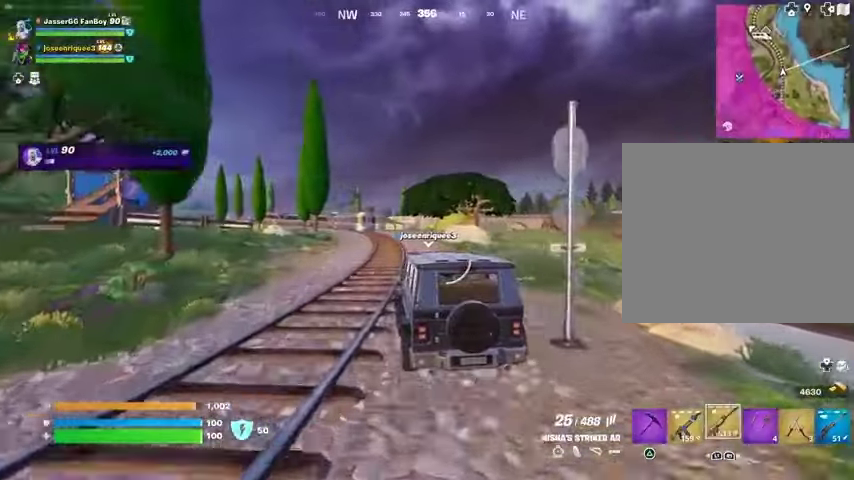
{"buttons": [], "left_stick": "center", "right_stick": "center", "events": [[233, "R3", "down"], [367, "R3", "up"]]}
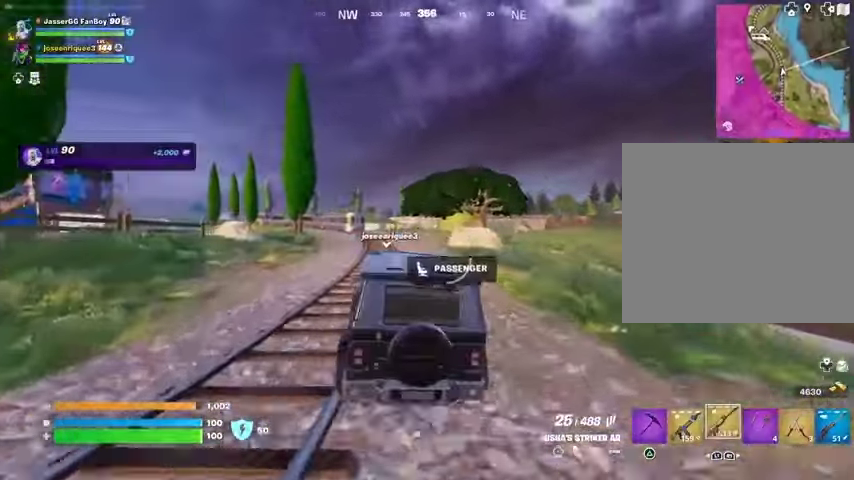
{"buttons": [], "left_stick": "center", "right_stick": "center", "events": [[100, "L2", "down"], [467, "L2", "up"]]}
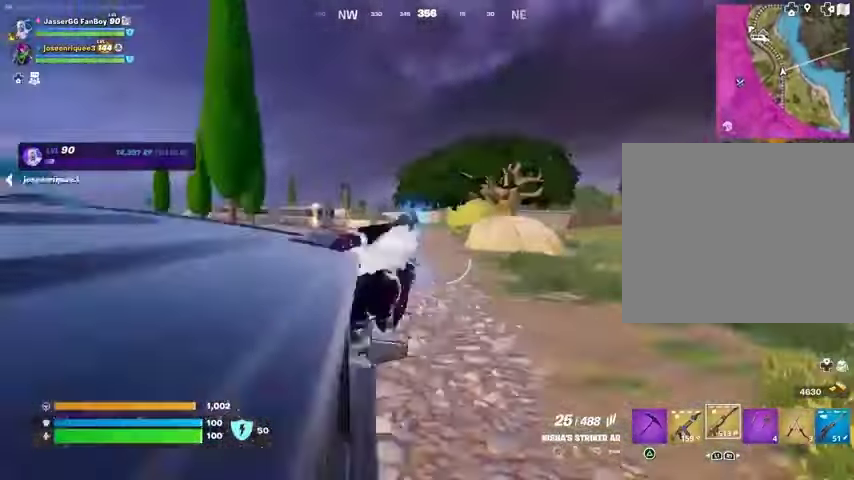
{"buttons": [], "left_stick": "center", "right_stick": "center", "events": [[33, "R3", "down"], [167, "R3", "up"]]}
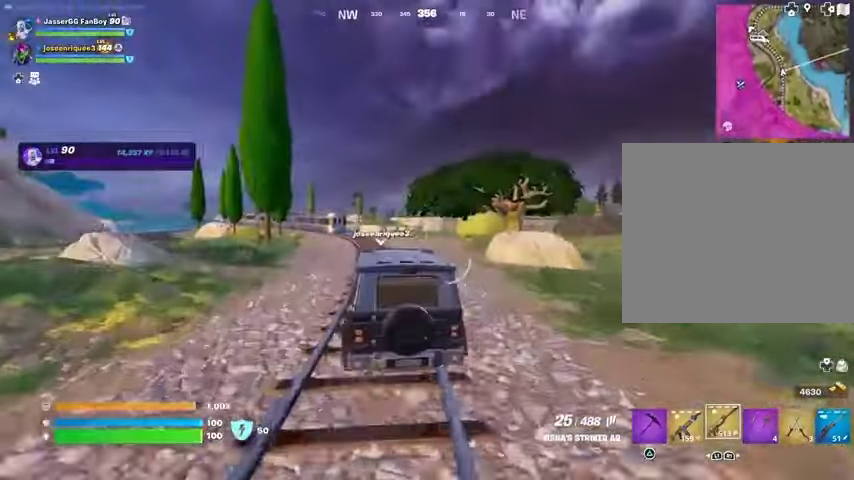
{"buttons": [], "left_stick": "center", "right_stick": "center", "events": [[133, "L2", "down"], [300, "L1", "down"], [433, "L1", "up"], [467, "L2", "up"]]}
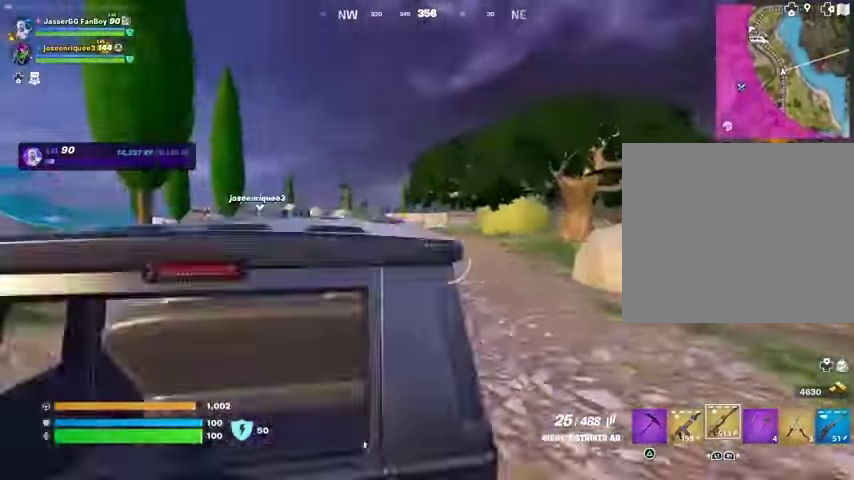
{"buttons": [], "left_stick": "center", "right_stick": "center", "events": [[67, "R3", "down"], [167, "R3", "up"]]}
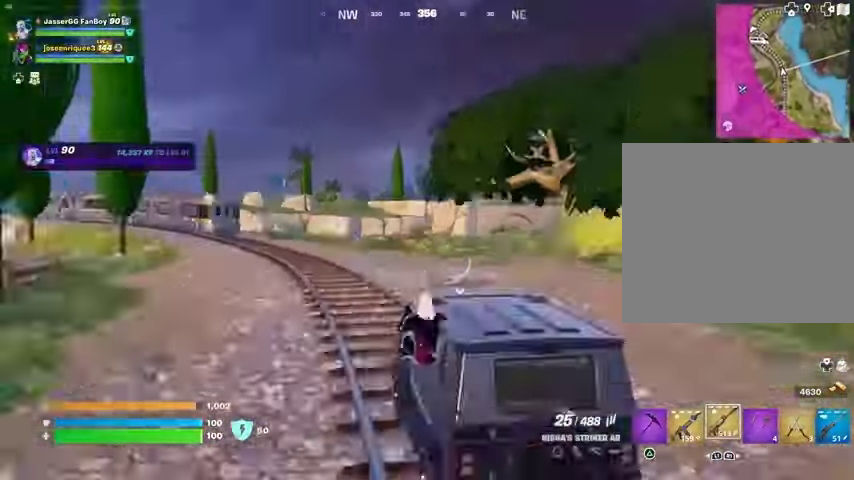
{"buttons": ["R3"], "left_stick": "center", "right_stick": "center", "events": [[33, "L2", "down"], [200, "L1", "down"], [333, "L1", "up"], [367, "L2", "up"], [467, "R3", "down"]]}
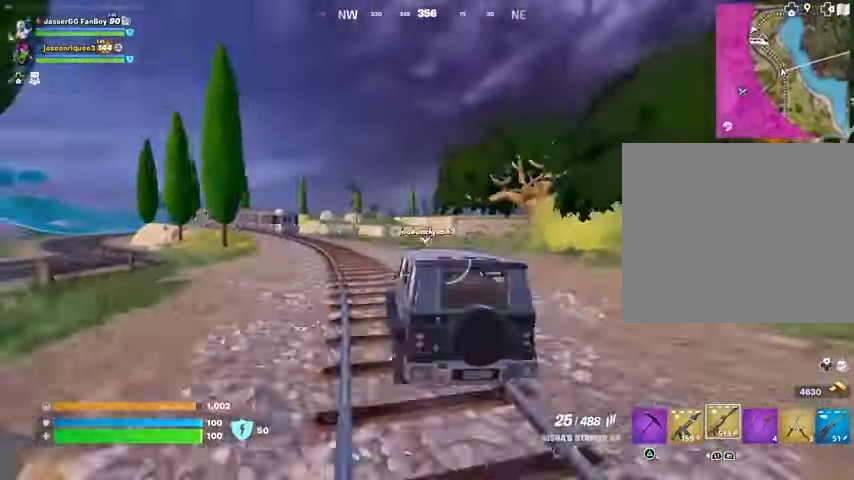
{"buttons": [], "left_stick": "center", "right_stick": "center", "events": [[100, "R3", "up"]]}
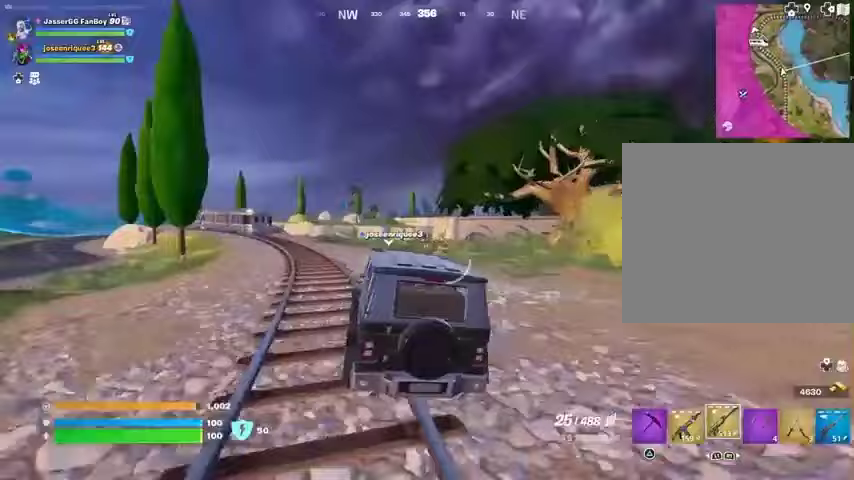
{"buttons": [], "left_stick": "center", "right_stick": "left", "events": [[300, "right_stick", "left"]]}
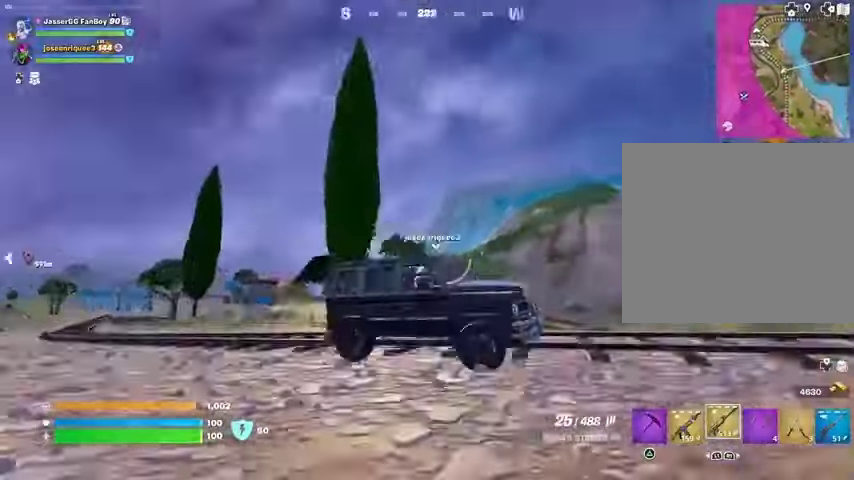
{"buttons": [], "left_stick": "center", "right_stick": "center", "events": [[33, "right_stick", "center"]]}
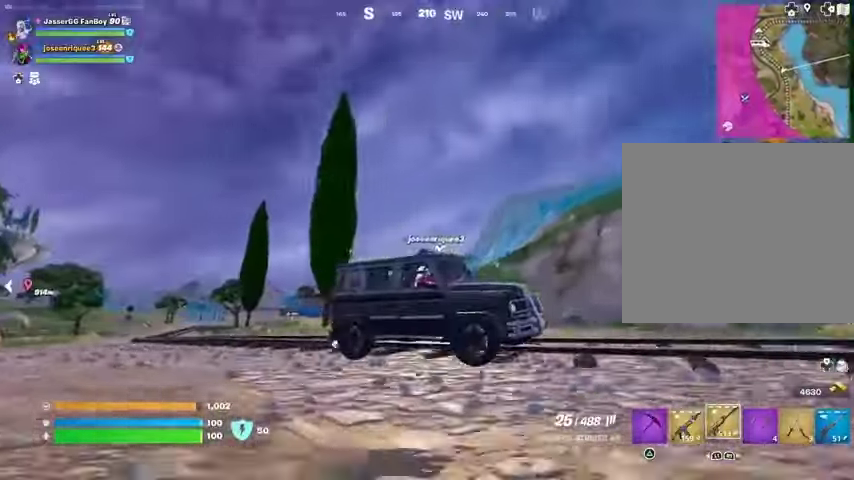
{"buttons": [], "left_stick": "center", "right_stick": "center", "events": [[67, "L1", "down"], [133, "right_stick", "right"], [167, "L1", "up"], [267, "L1", "down"], [333, "right_stick", "center"], [400, "L1", "up"]]}